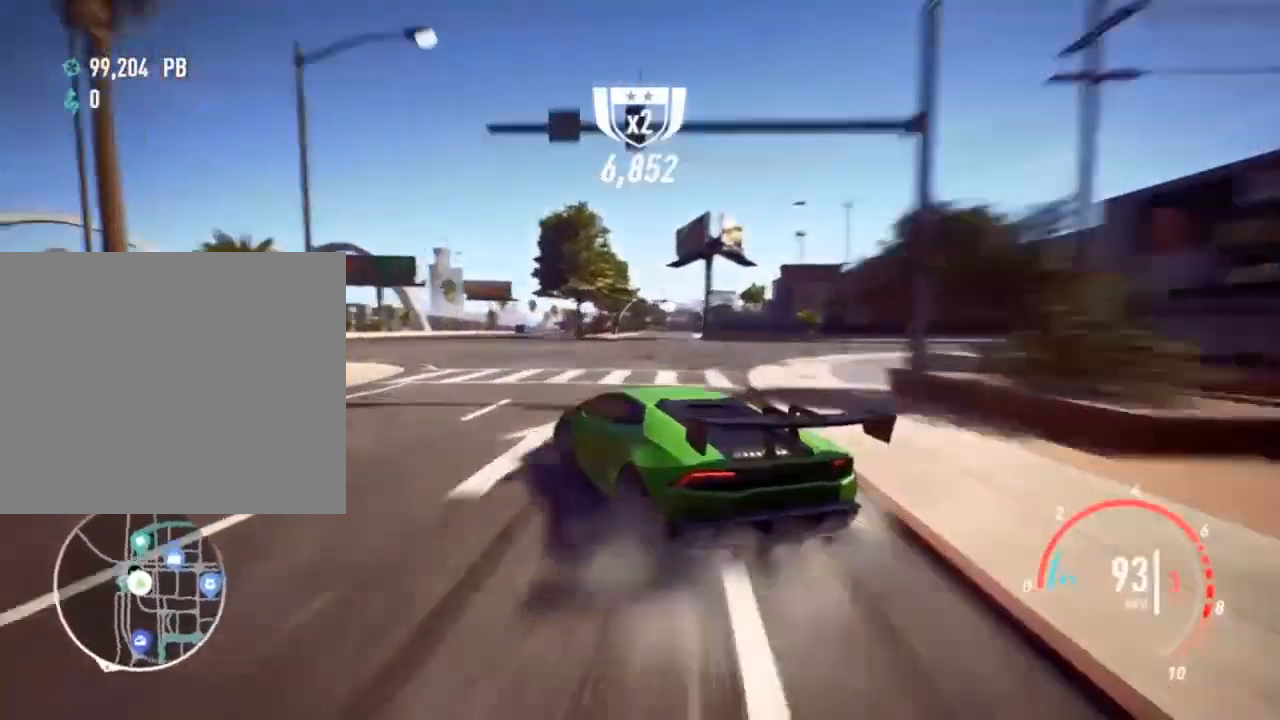
Gameplay with a controller (PlayStation layout); each line is a JSON object with the inputs held at the frame after it. "events" lists button and stick changes between this image and that frame as [ms after this image, input, new state], when the widget could be followed in between. Not read: right_stick.
{"buttons": ["R2"], "left_stick": "right", "events": []}
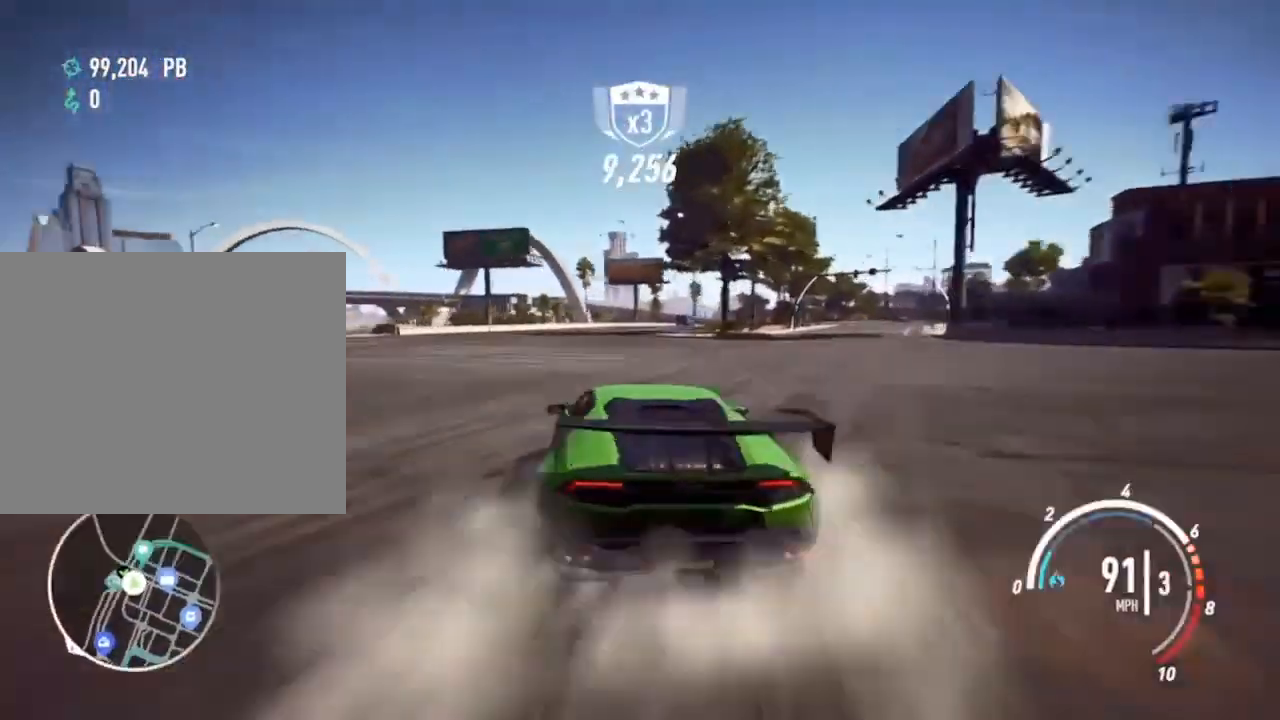
{"buttons": ["R2"], "left_stick": "left", "events": [[367, "left_stick", "left"]]}
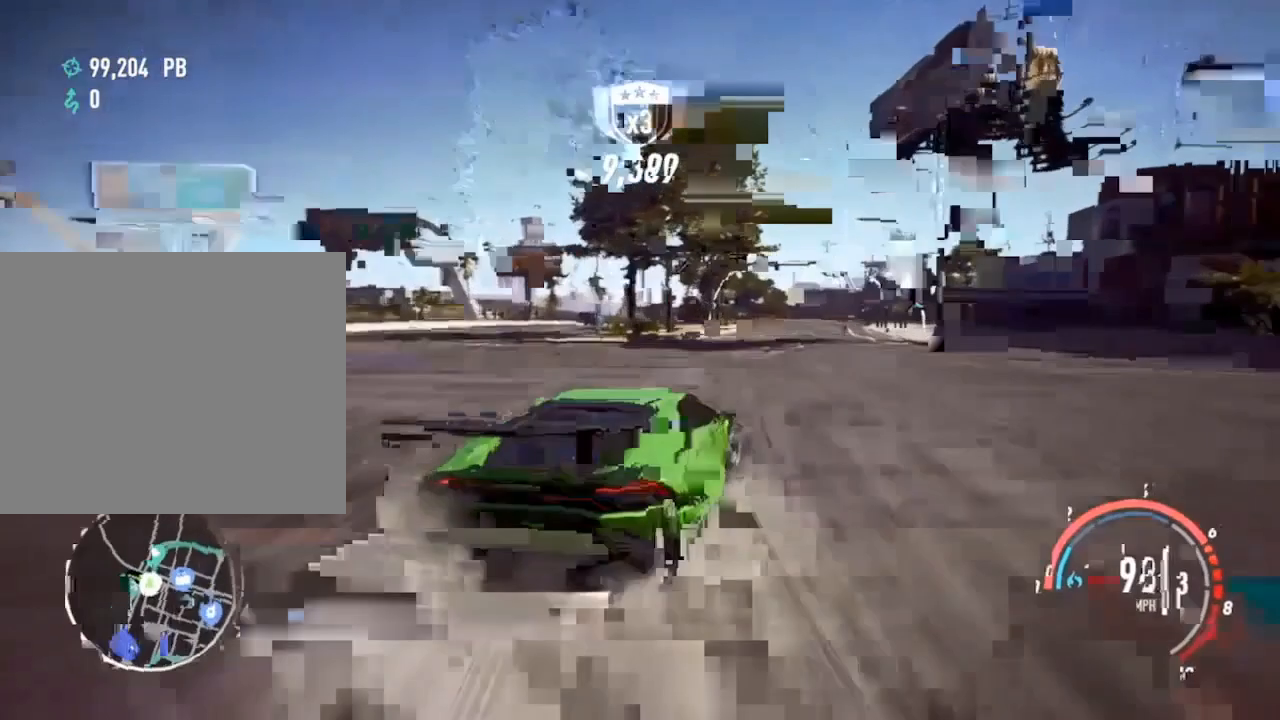
{"buttons": ["R2"], "left_stick": "left", "events": []}
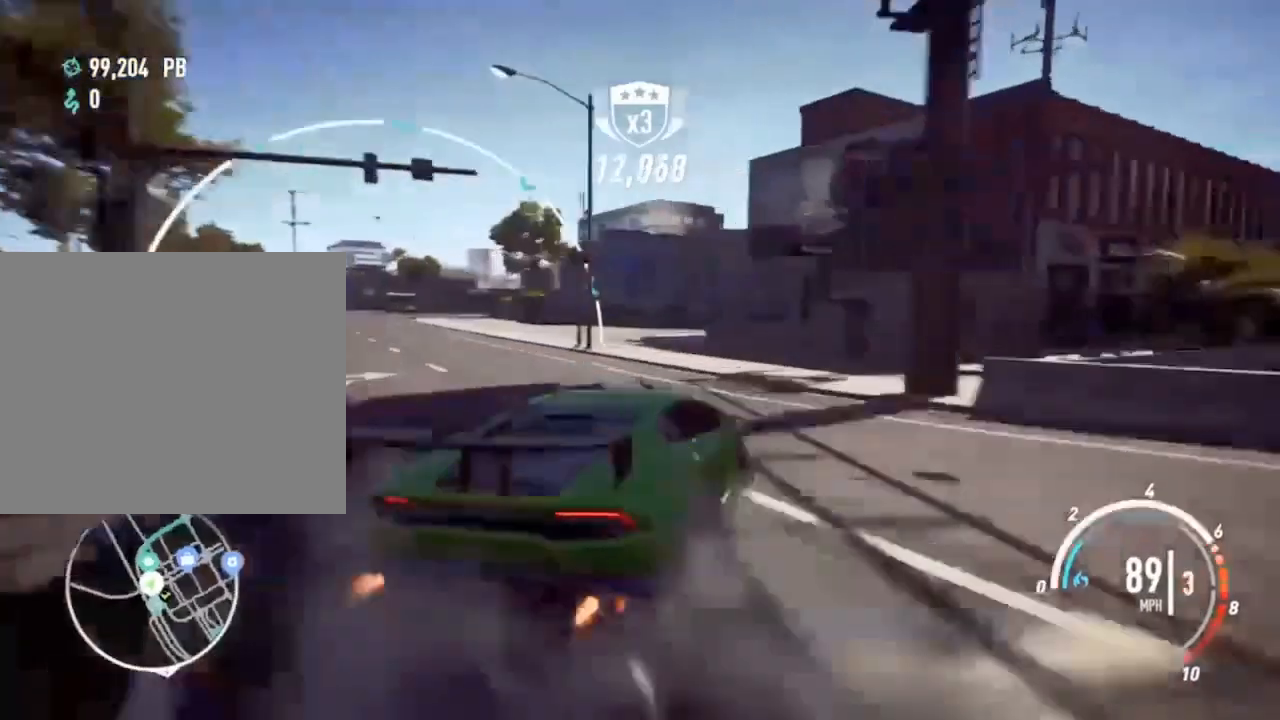
{"buttons": ["R2"], "left_stick": "left", "events": [[267, "L2", "down"], [500, "L2", "up"]]}
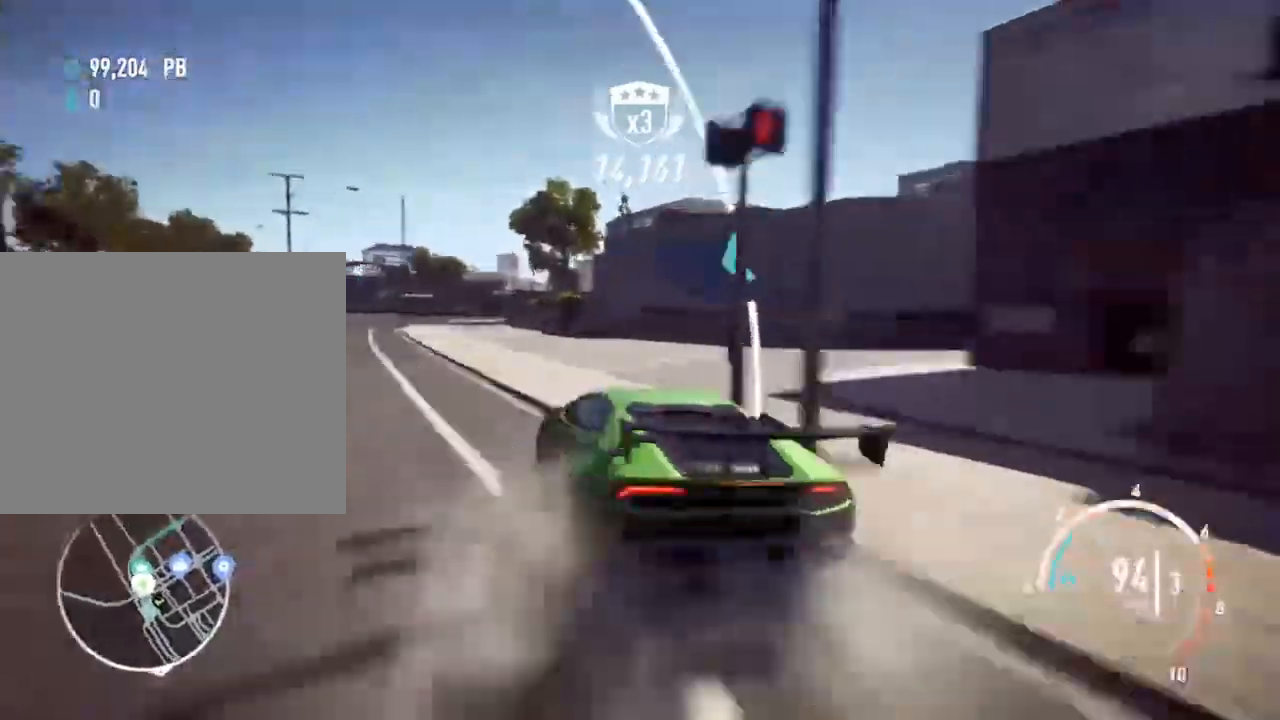
{"buttons": ["R2"], "left_stick": "right", "events": [[233, "left_stick", "right"]]}
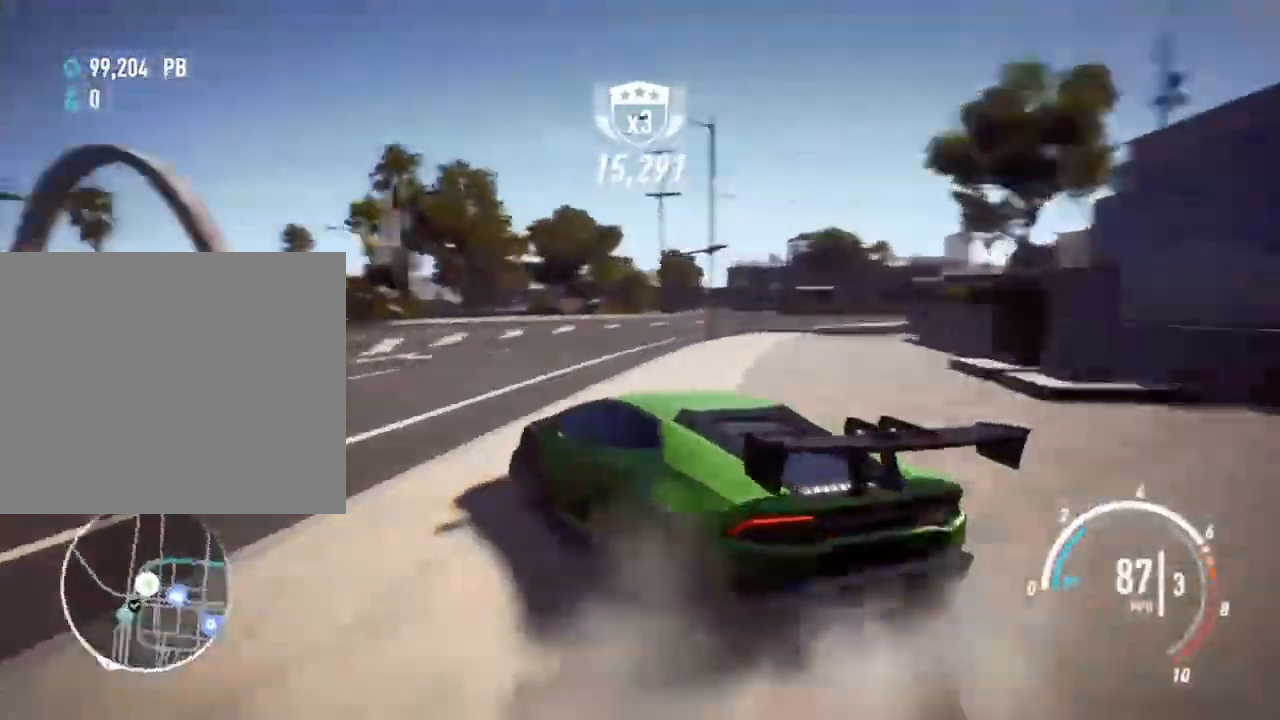
{"buttons": ["L2", "R2"], "left_stick": "right", "events": [[433, "L2", "down"]]}
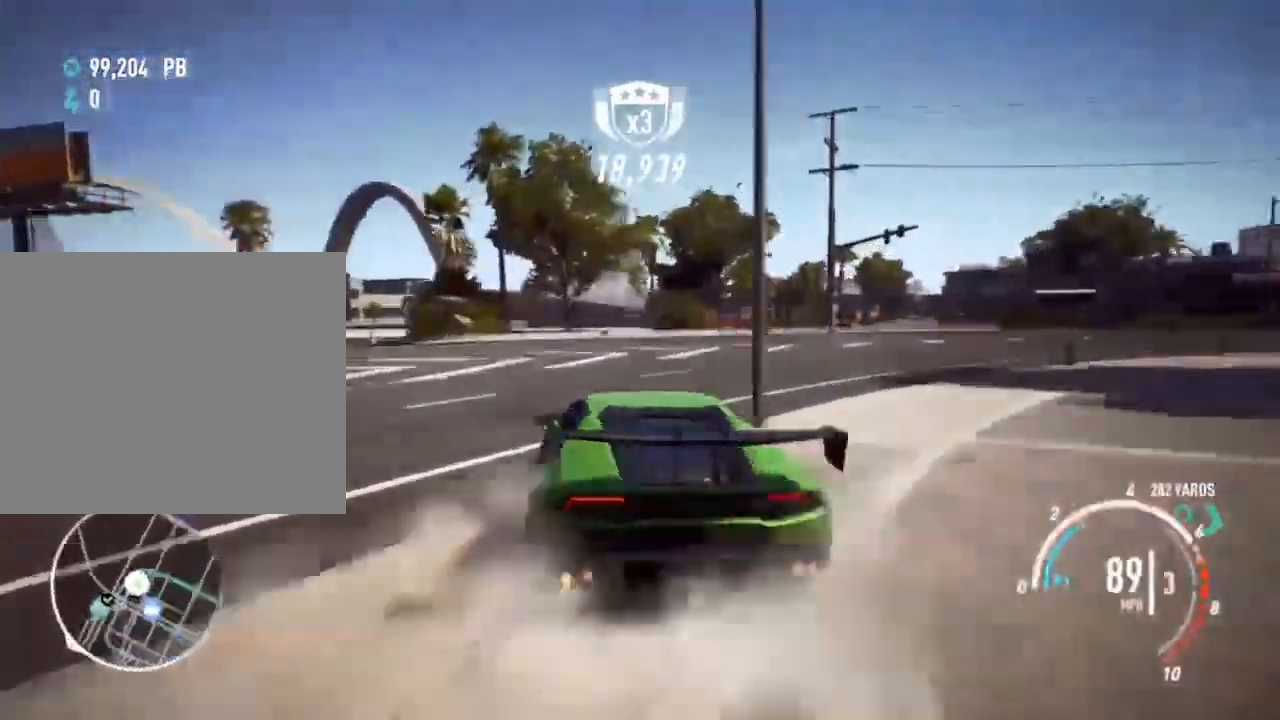
{"buttons": ["CROSS", "R2"], "left_stick": "right", "events": [[133, "L2", "up"], [167, "L2", "down"], [333, "L2", "up"], [467, "CROSS", "down"]]}
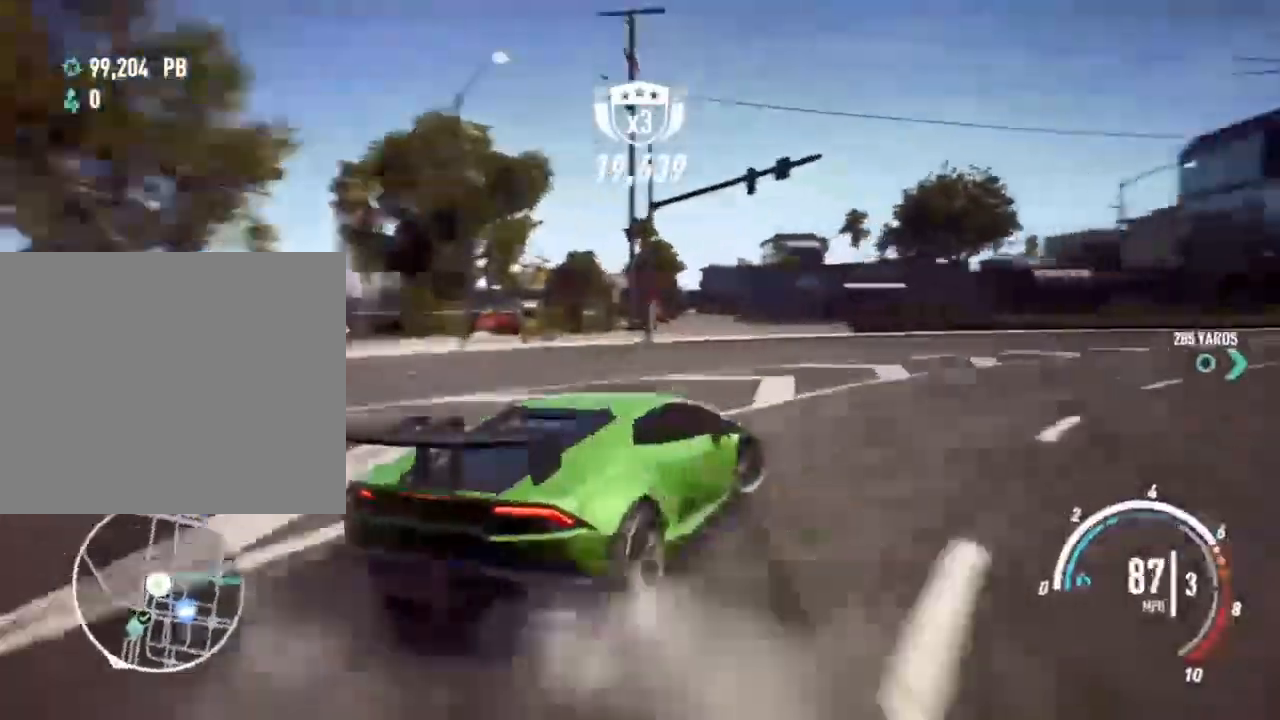
{"buttons": ["CROSS", "R2"], "left_stick": "left", "events": [[167, "left_stick", "center"], [267, "left_stick", "left"]]}
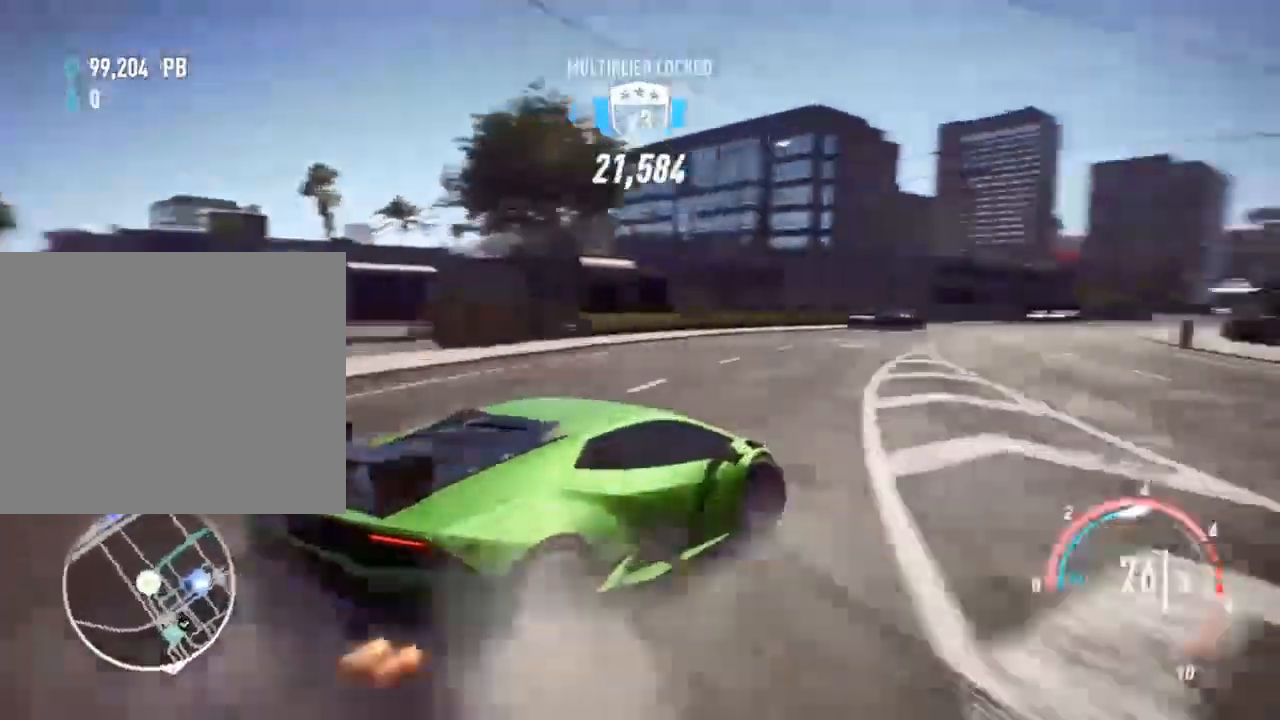
{"buttons": ["CROSS", "R2"], "left_stick": "right", "events": [[33, "left_stick", "center"], [467, "left_stick", "right"]]}
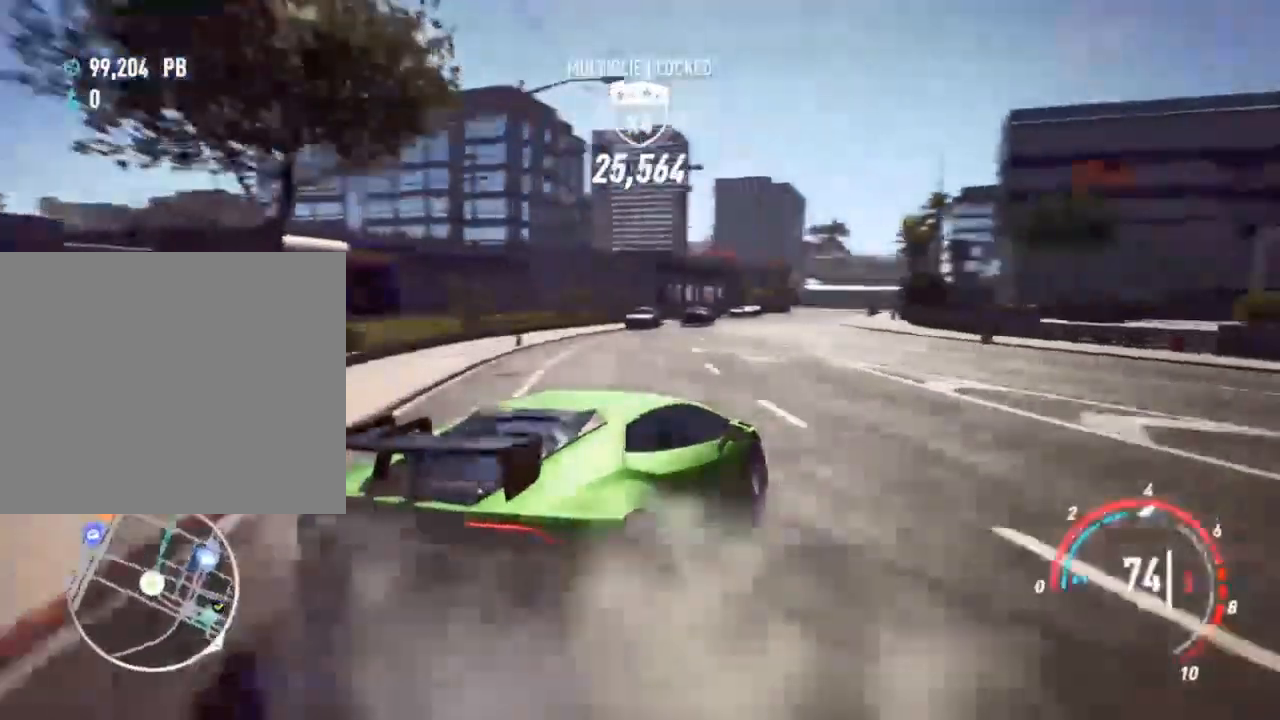
{"buttons": ["CROSS", "R2"], "left_stick": "center", "events": [[133, "left_stick", "left"], [467, "left_stick", "center"]]}
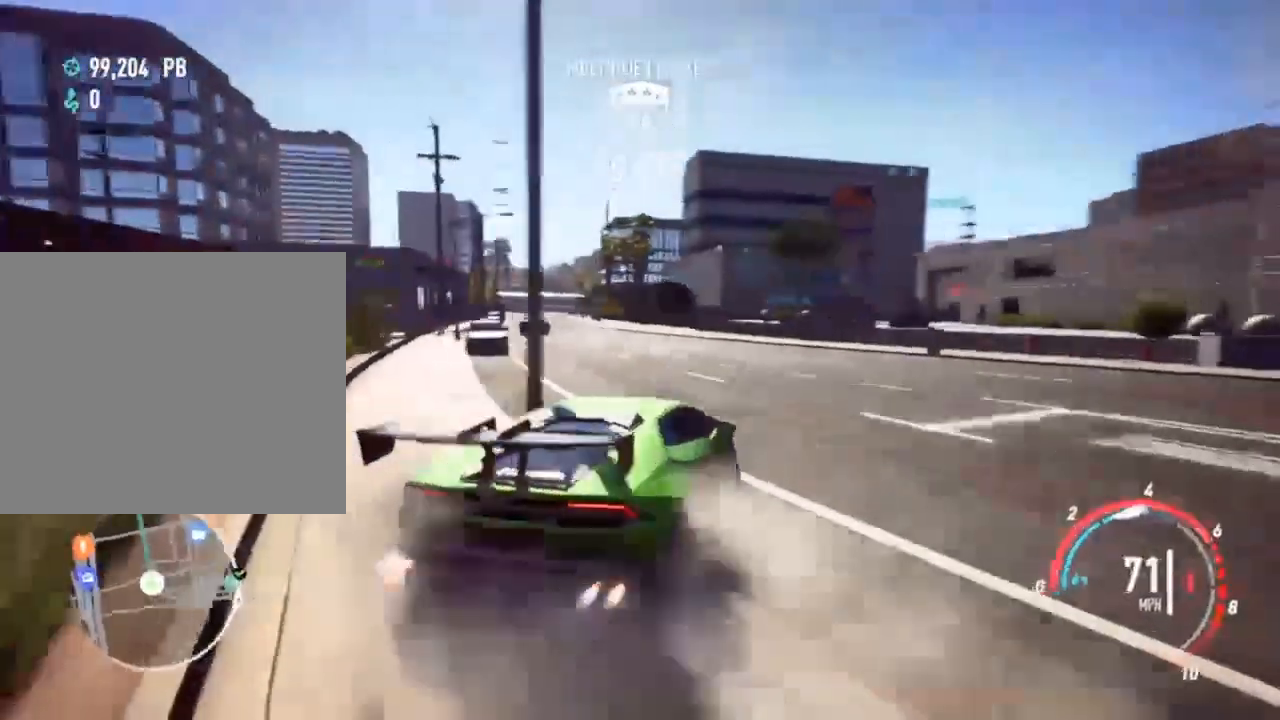
{"buttons": ["CROSS", "R2"], "left_stick": "left", "events": [[100, "left_stick", "right"], [267, "left_stick", "center"], [433, "left_stick", "left"]]}
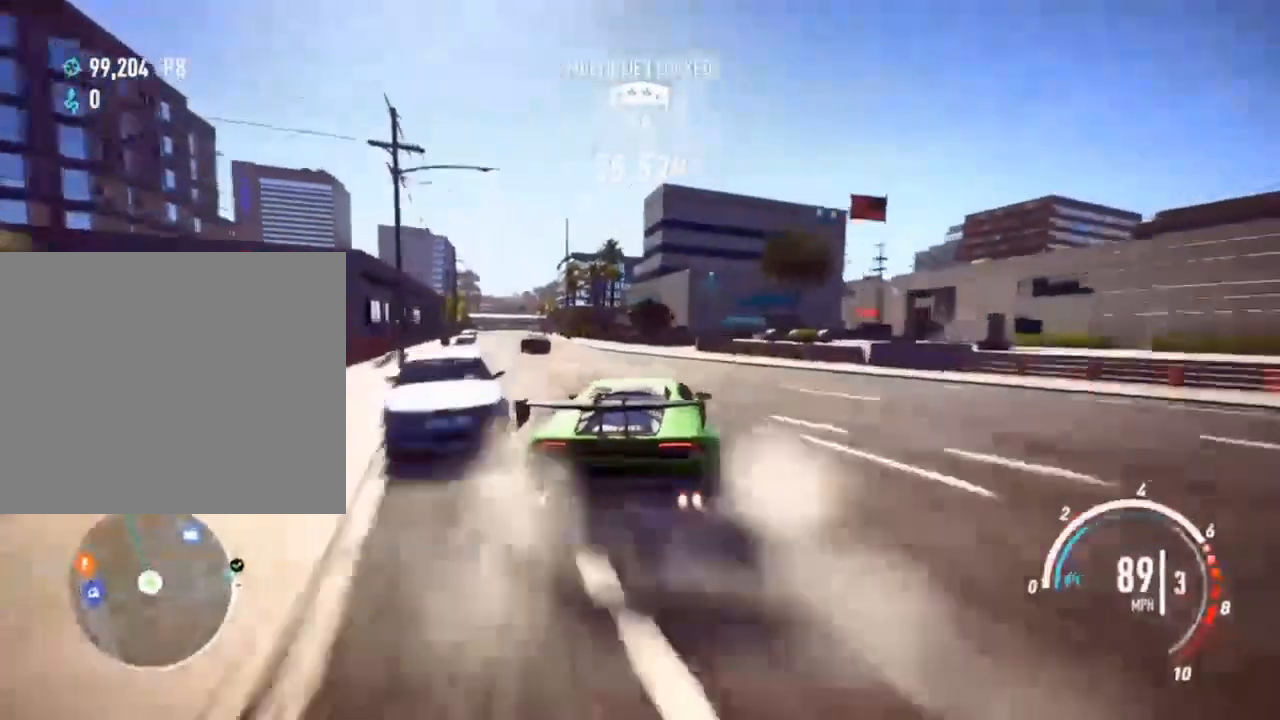
{"buttons": ["L2", "R2"], "left_stick": "left", "events": [[267, "CROSS", "up"], [300, "L2", "down"]]}
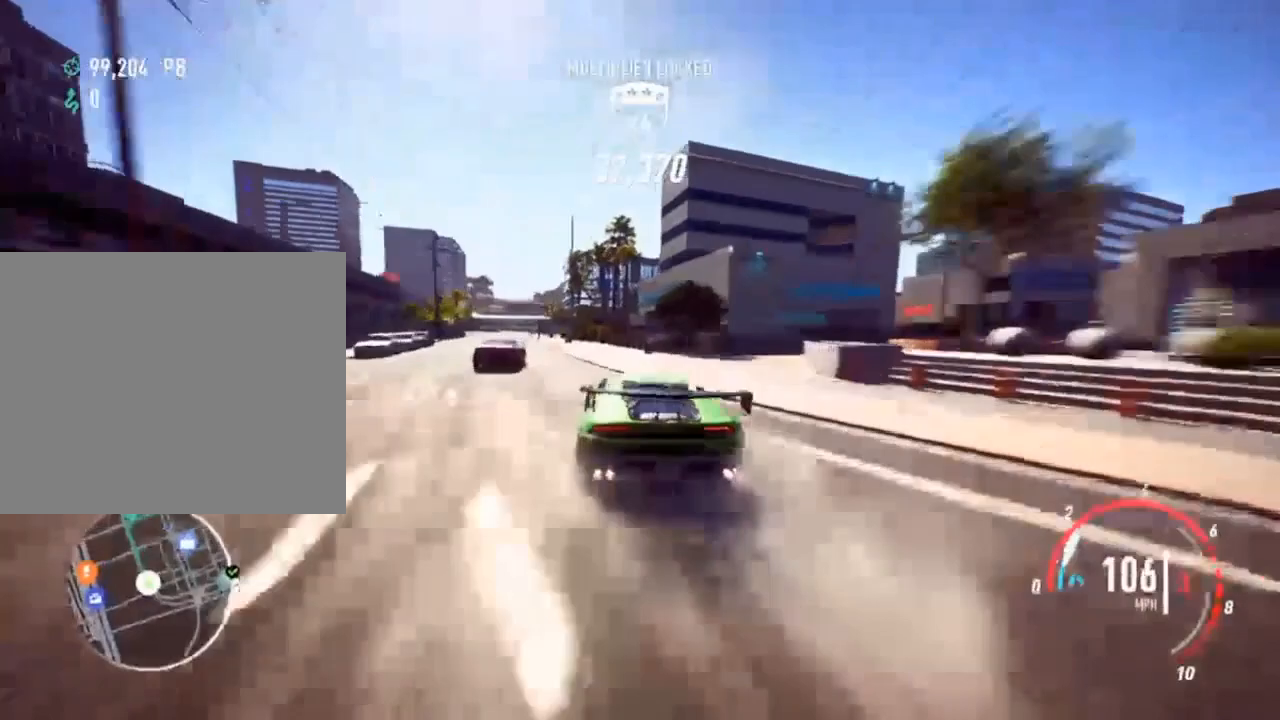
{"buttons": ["R2"], "left_stick": "right", "events": [[67, "L2", "up"], [233, "left_stick", "up-right"], [300, "left_stick", "center"], [500, "left_stick", "right"]]}
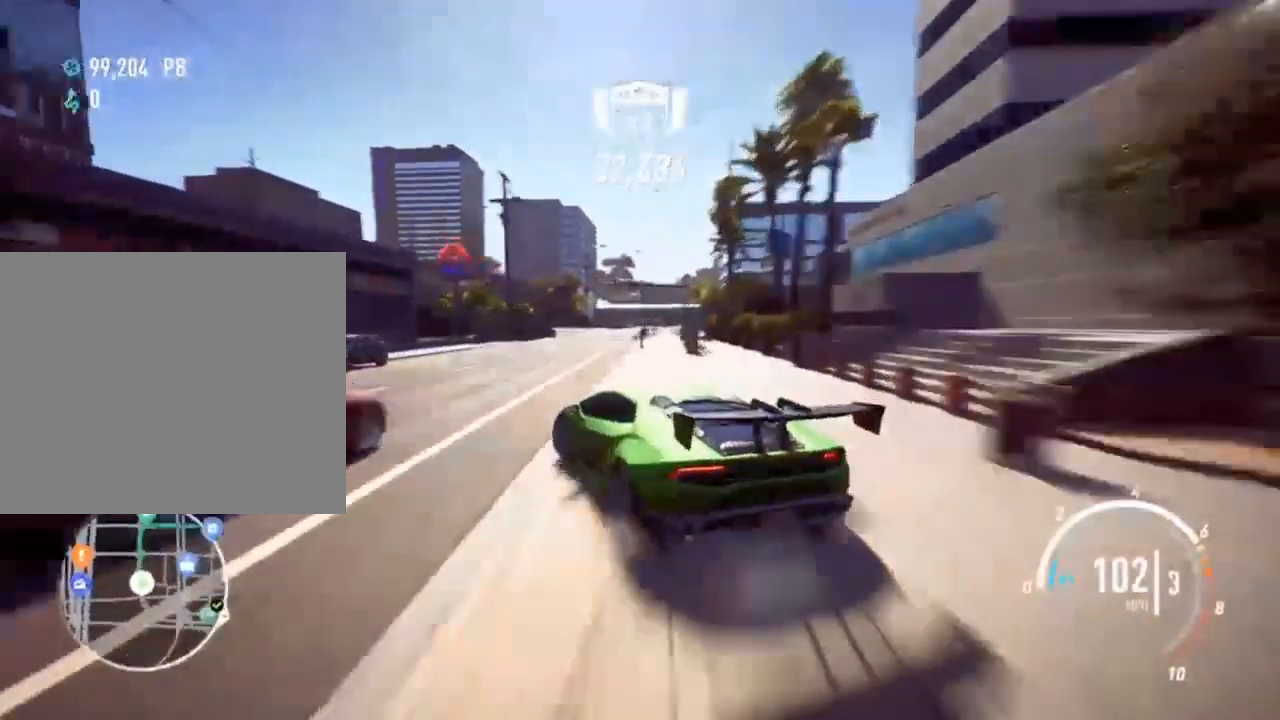
{"buttons": ["R2"], "left_stick": "right", "events": []}
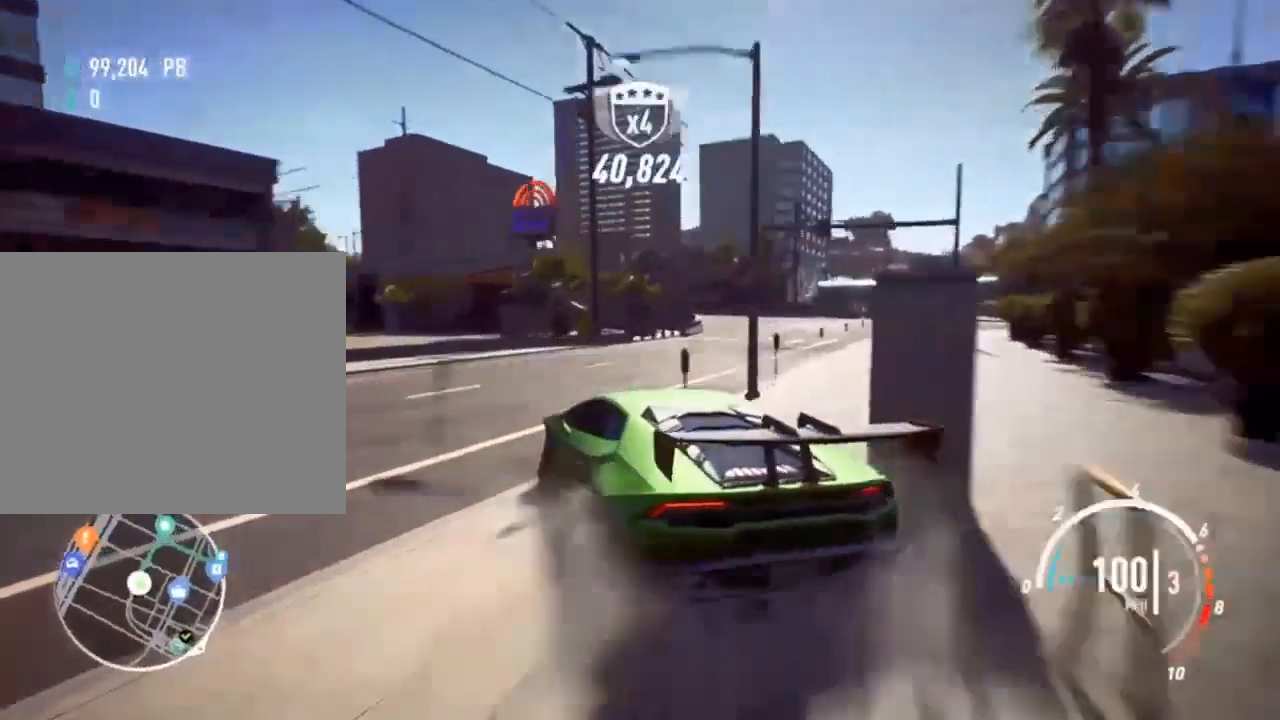
{"buttons": ["L2", "R2"], "left_stick": "right", "events": [[100, "L2", "down"], [300, "L2", "up"], [400, "L2", "down"]]}
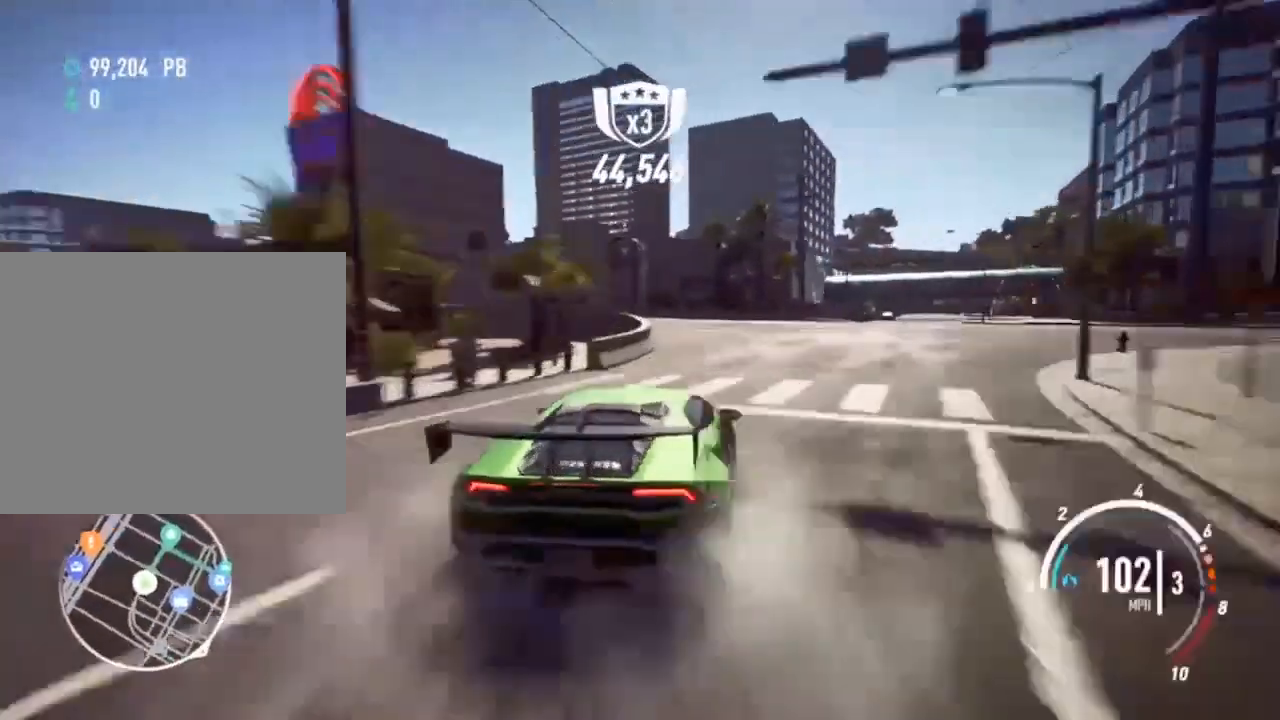
{"buttons": ["R2"], "left_stick": "center", "events": [[67, "L2", "up"], [200, "left_stick", "left"], [500, "left_stick", "center"]]}
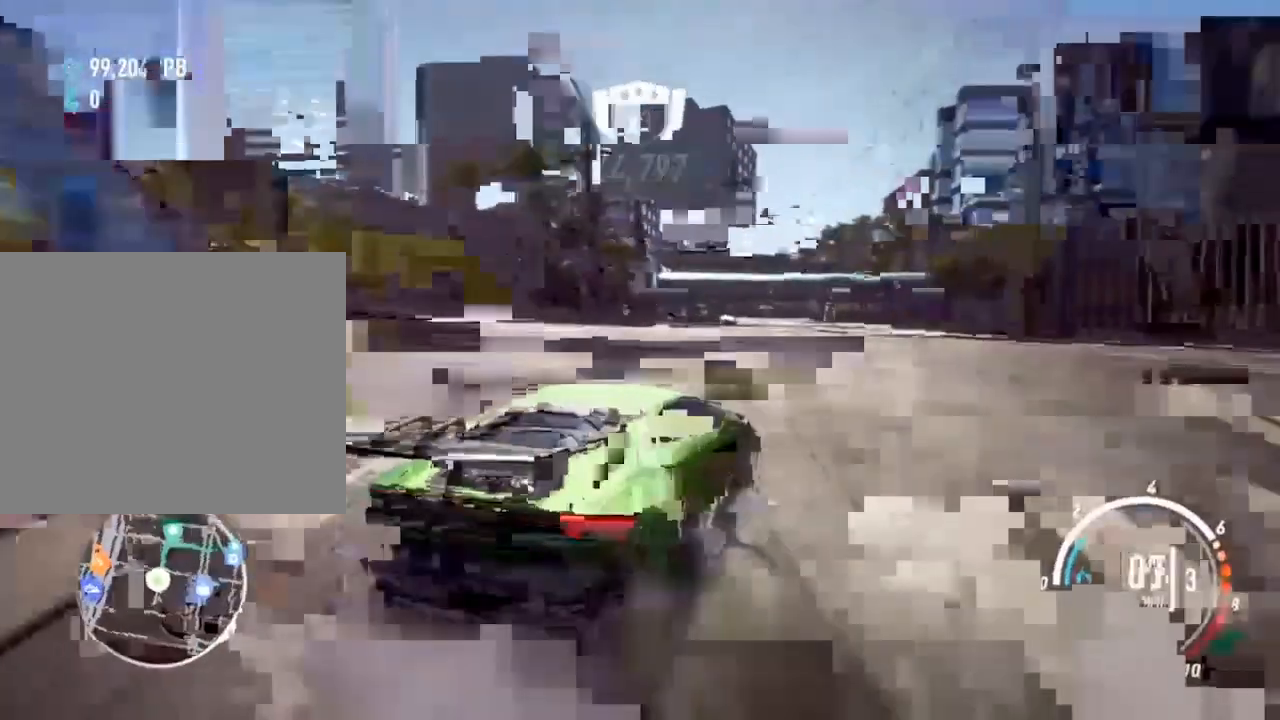
{"buttons": ["R2"], "left_stick": "left", "events": [[67, "left_stick", "left"]]}
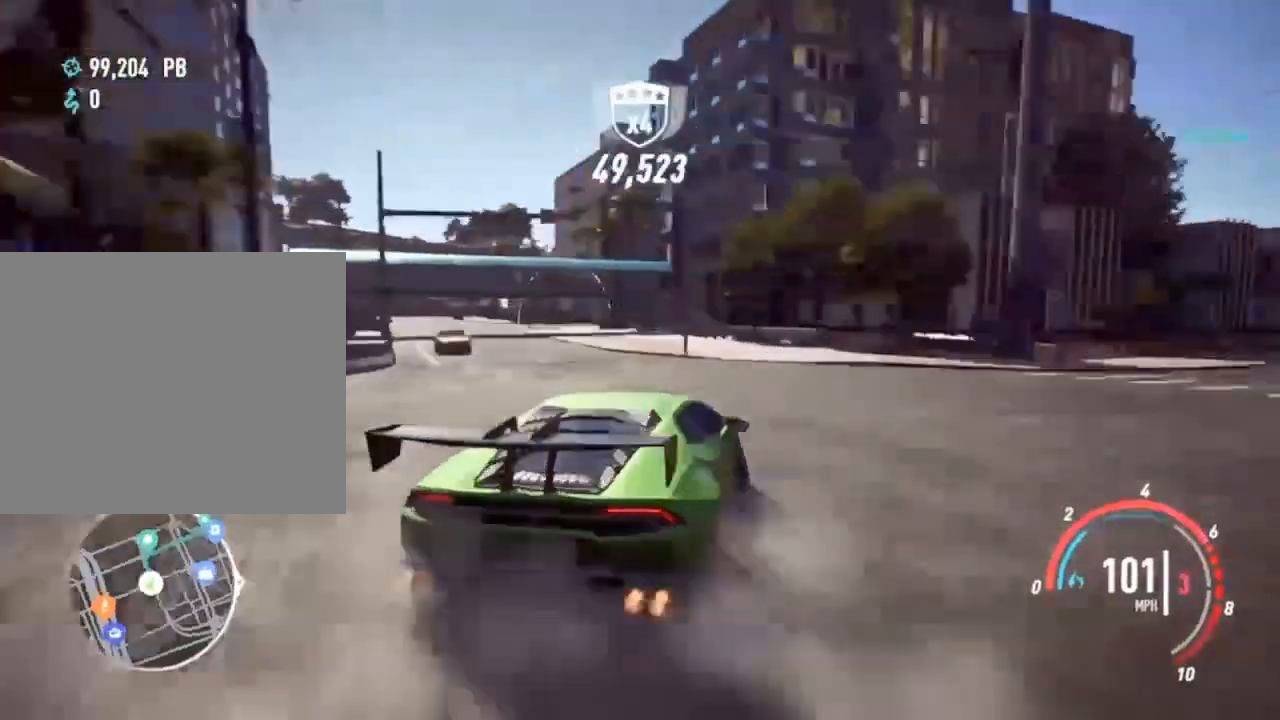
{"buttons": ["R2"], "left_stick": "center", "events": [[67, "left_stick", "center"], [133, "left_stick", "left"], [500, "left_stick", "center"]]}
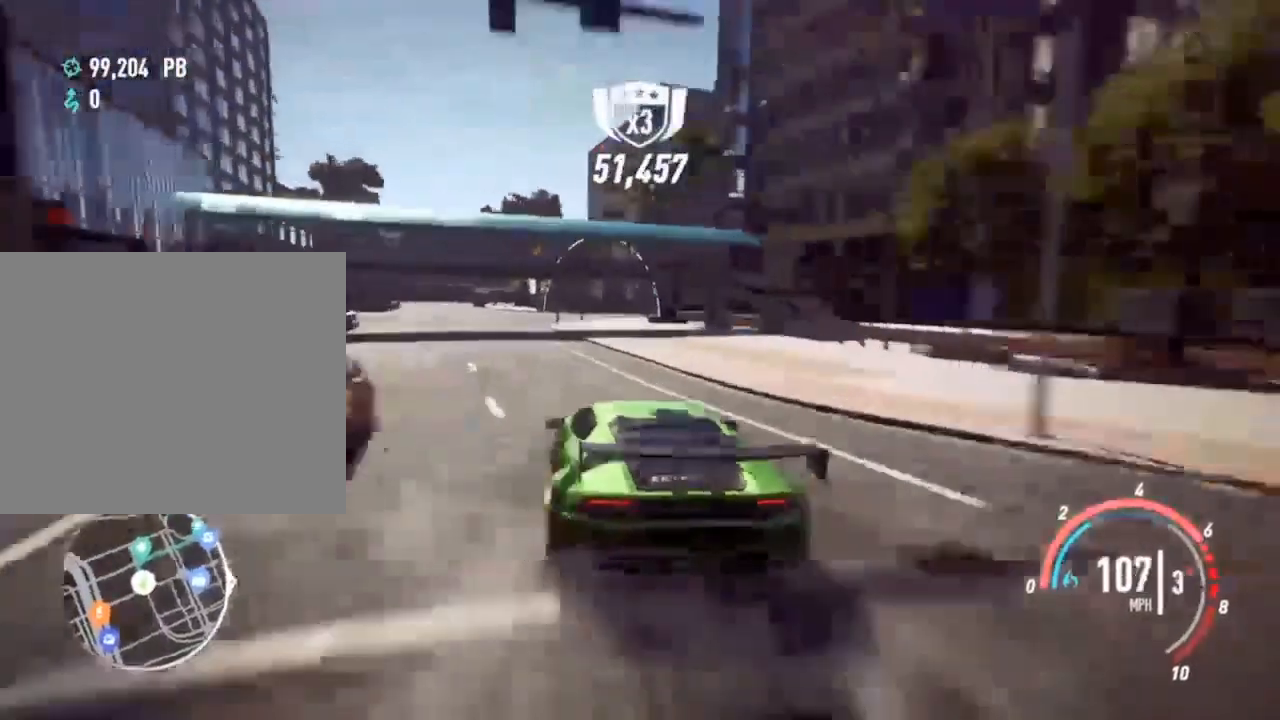
{"buttons": ["SQUARE", "L2"], "left_stick": "right", "events": [[33, "left_stick", "right"], [433, "L2", "down"], [433, "SQUARE", "down"], [467, "R2", "up"]]}
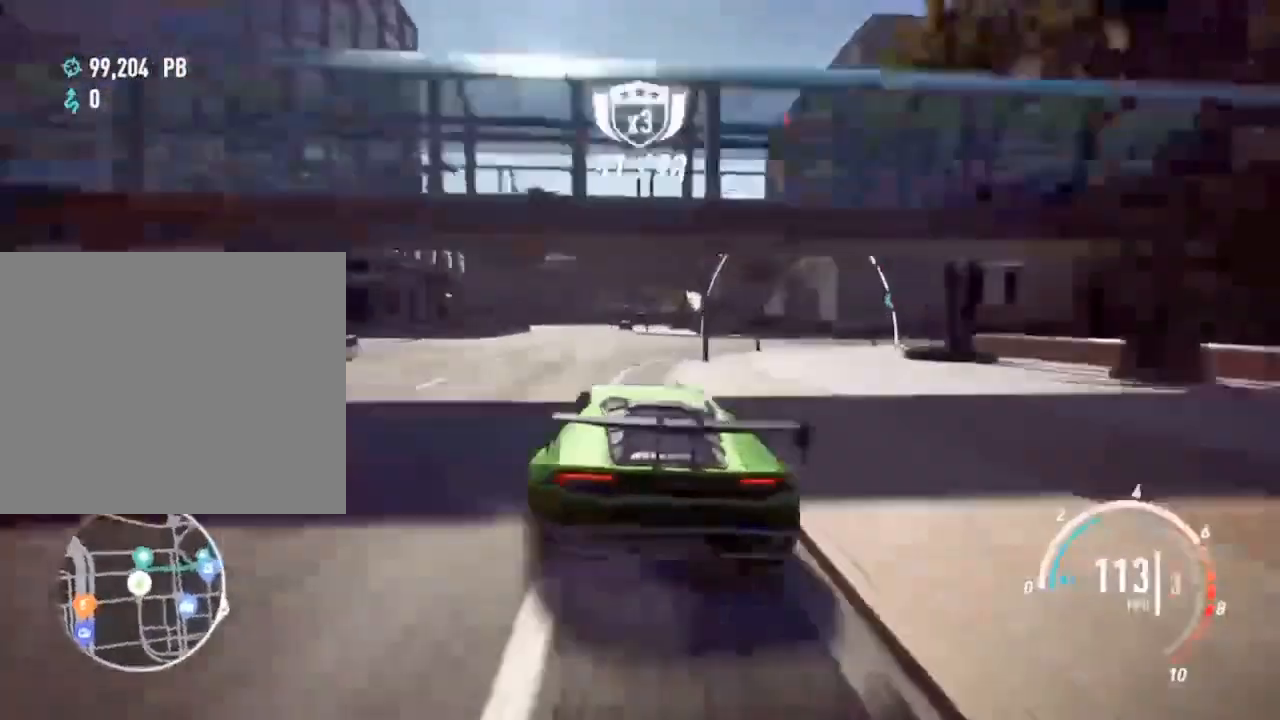
{"buttons": ["R2"], "left_stick": "right", "events": [[233, "R2", "down"], [267, "SQUARE", "up"], [367, "L2", "up"]]}
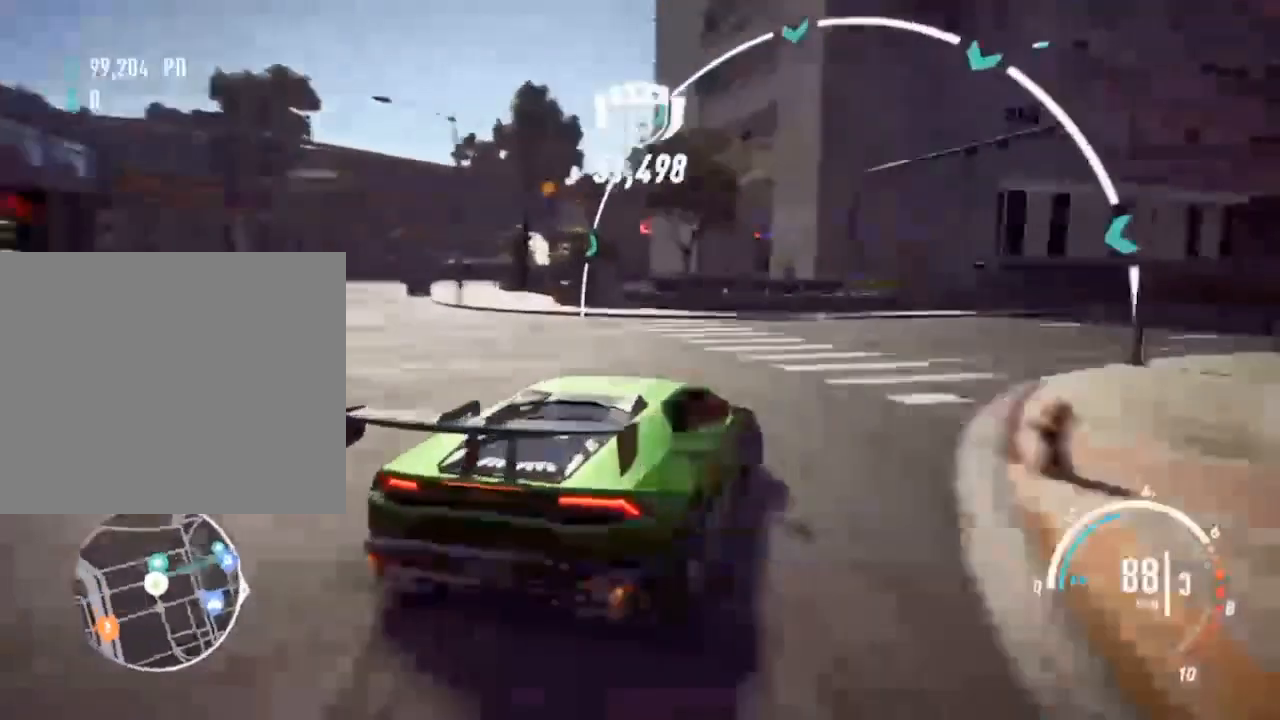
{"buttons": ["R2"], "left_stick": "right", "events": []}
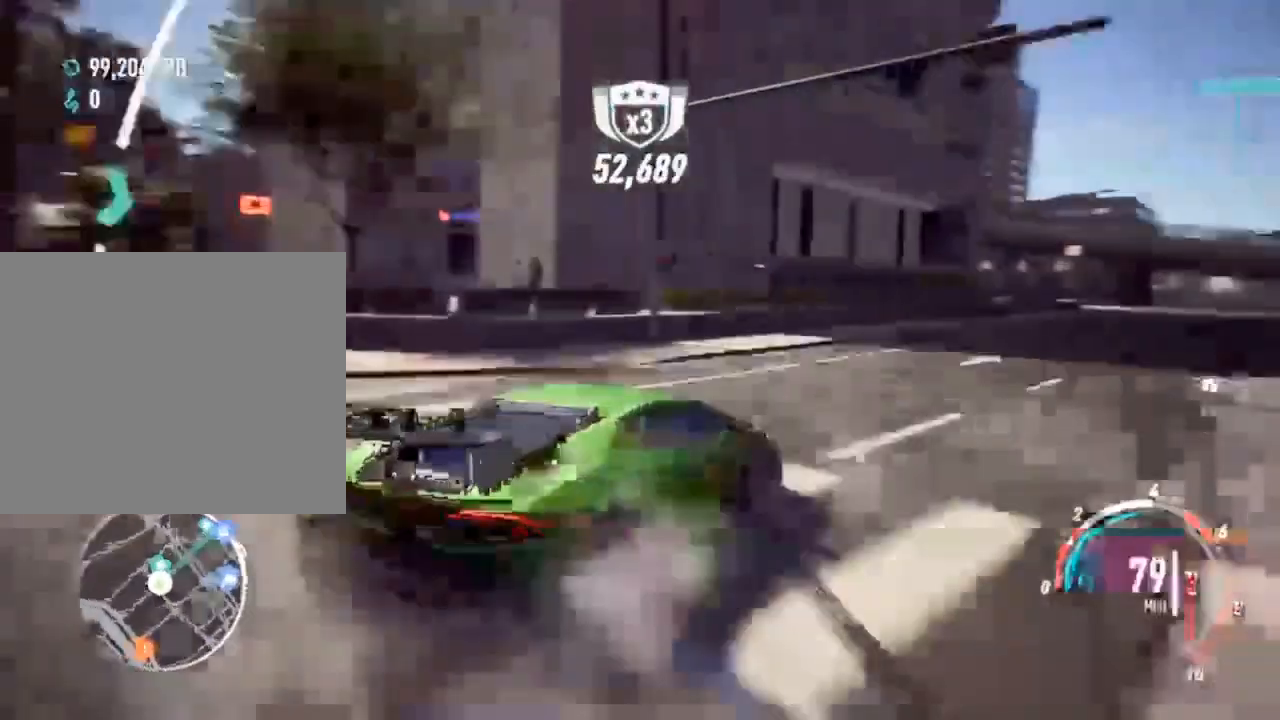
{"buttons": ["CROSS", "R2"], "left_stick": "left", "events": [[133, "CROSS", "down"], [167, "left_stick", "center"], [233, "left_stick", "left"]]}
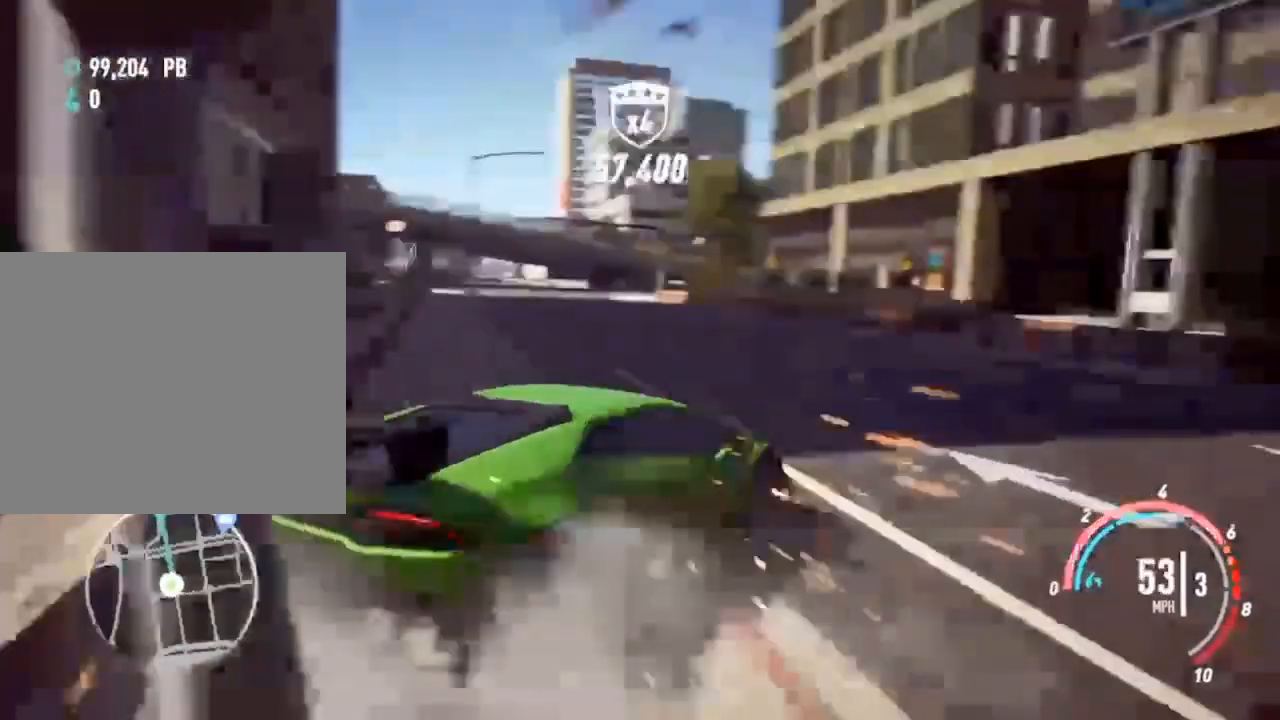
{"buttons": ["CROSS", "R2"], "left_stick": "left", "events": []}
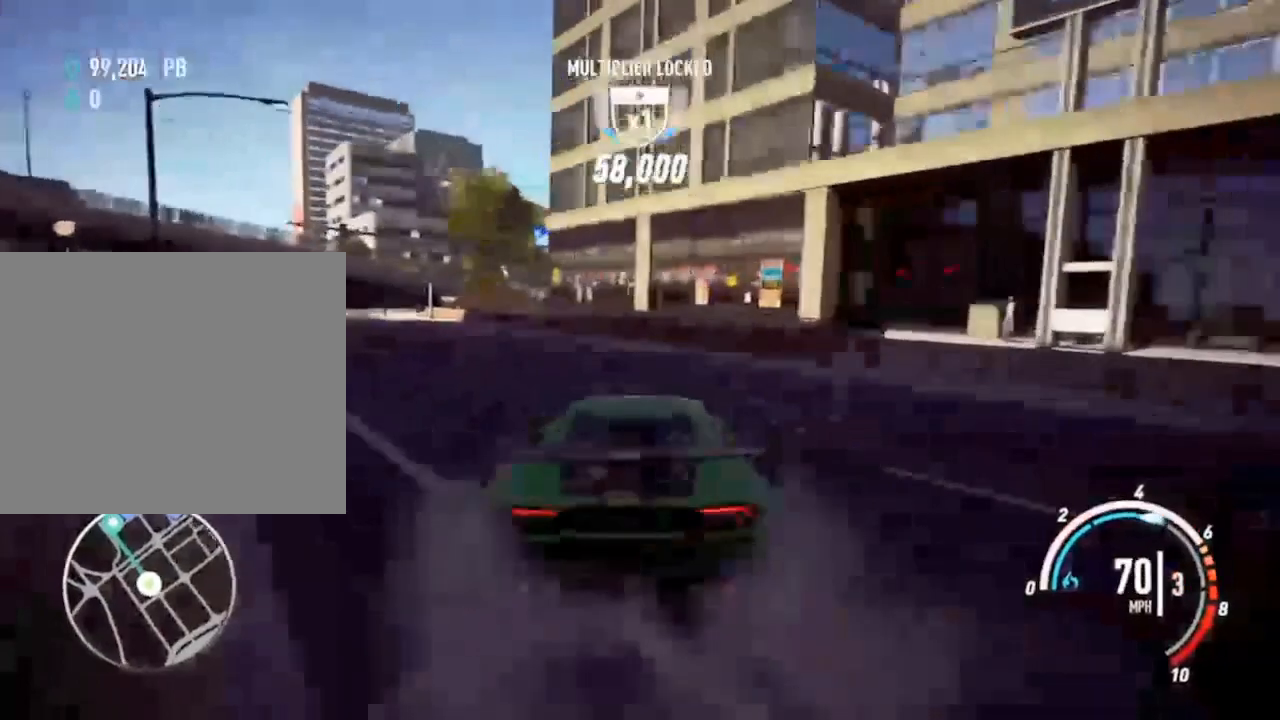
{"buttons": ["R2"], "left_stick": "center", "events": [[100, "CROSS", "up"], [133, "L2", "down"], [367, "L2", "up"], [500, "left_stick", "center"]]}
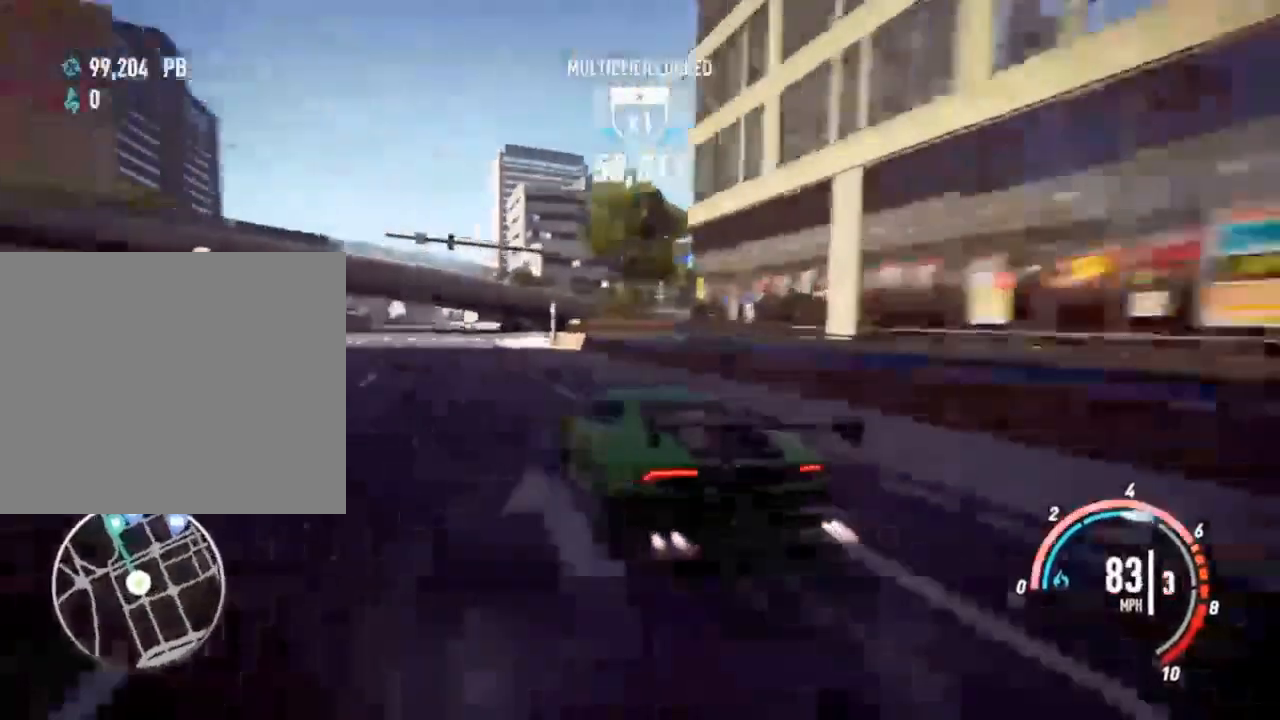
{"buttons": ["R2"], "left_stick": "right", "events": [[67, "left_stick", "right"]]}
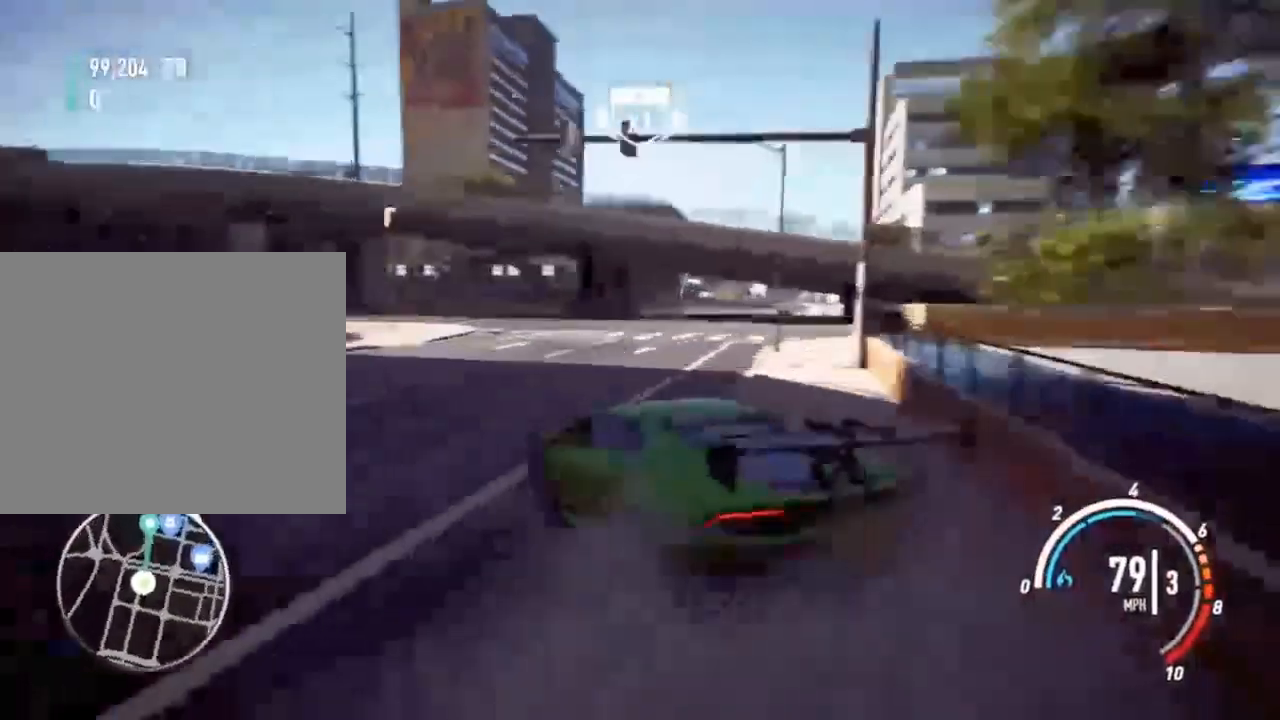
{"buttons": ["R2"], "left_stick": "center", "events": [[467, "left_stick", "center"]]}